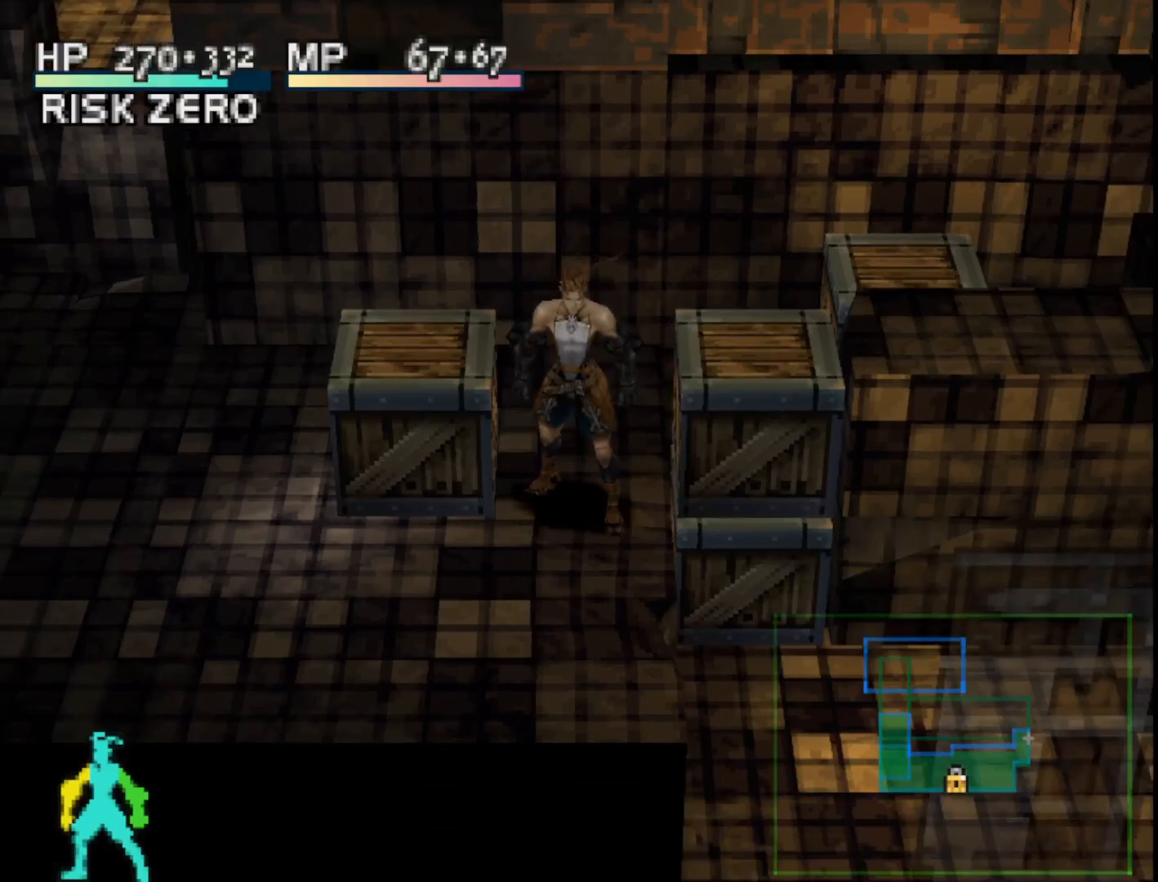
Gameplay with a controller (PlayStation layout); each line is a JSON object with the inputs held at the frame after it. "events" lists button and stick changes between this image and that frame as [ms after this image, input, new state], when the widget could be followed in between. Not read: left_stick.
{"buttons": ["DPAD_LEFT"], "right_stick": "center", "events": [[33, "DPAD_DOWN", "down"], [317, "DPAD_DOWN", "up"], [317, "DPAD_LEFT", "down"]]}
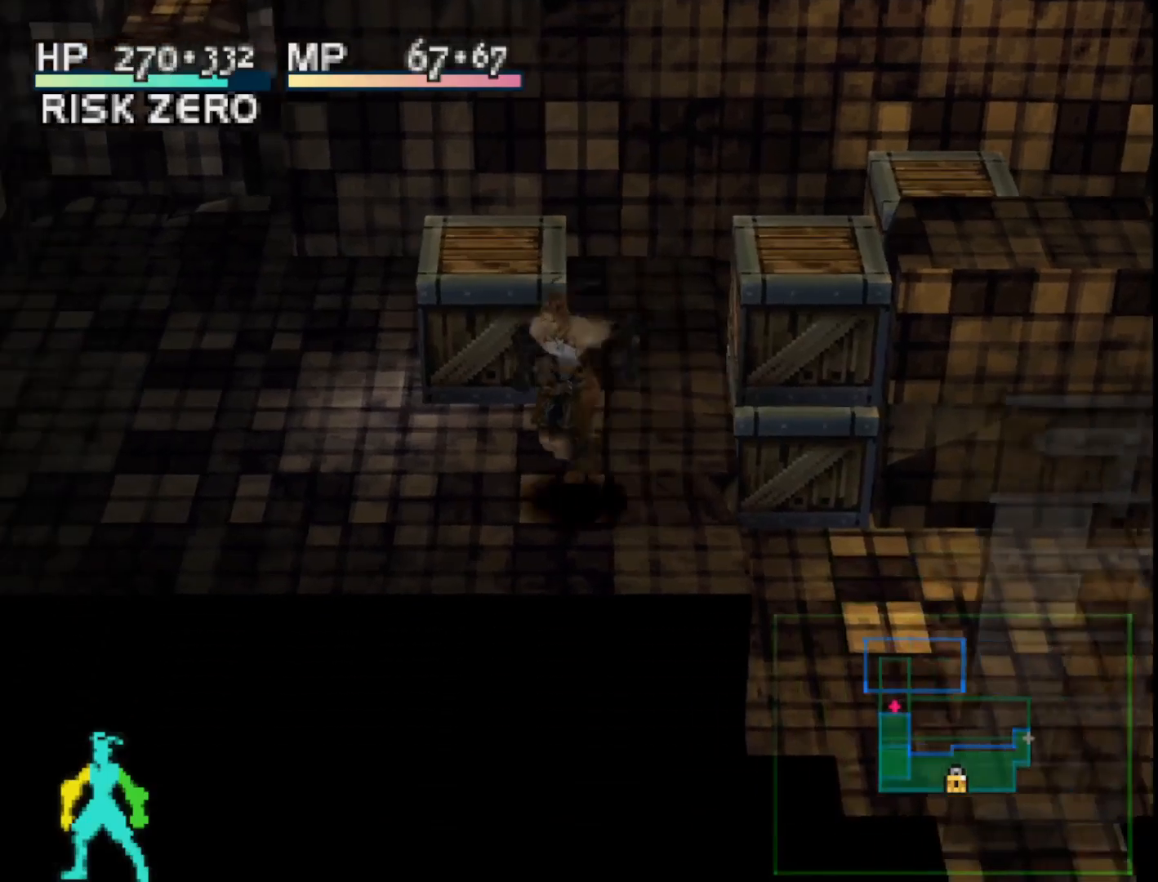
{"buttons": ["DPAD_RIGHT"], "right_stick": "center", "events": [[167, "DPAD_LEFT", "up"], [217, "DPAD_RIGHT", "down"]]}
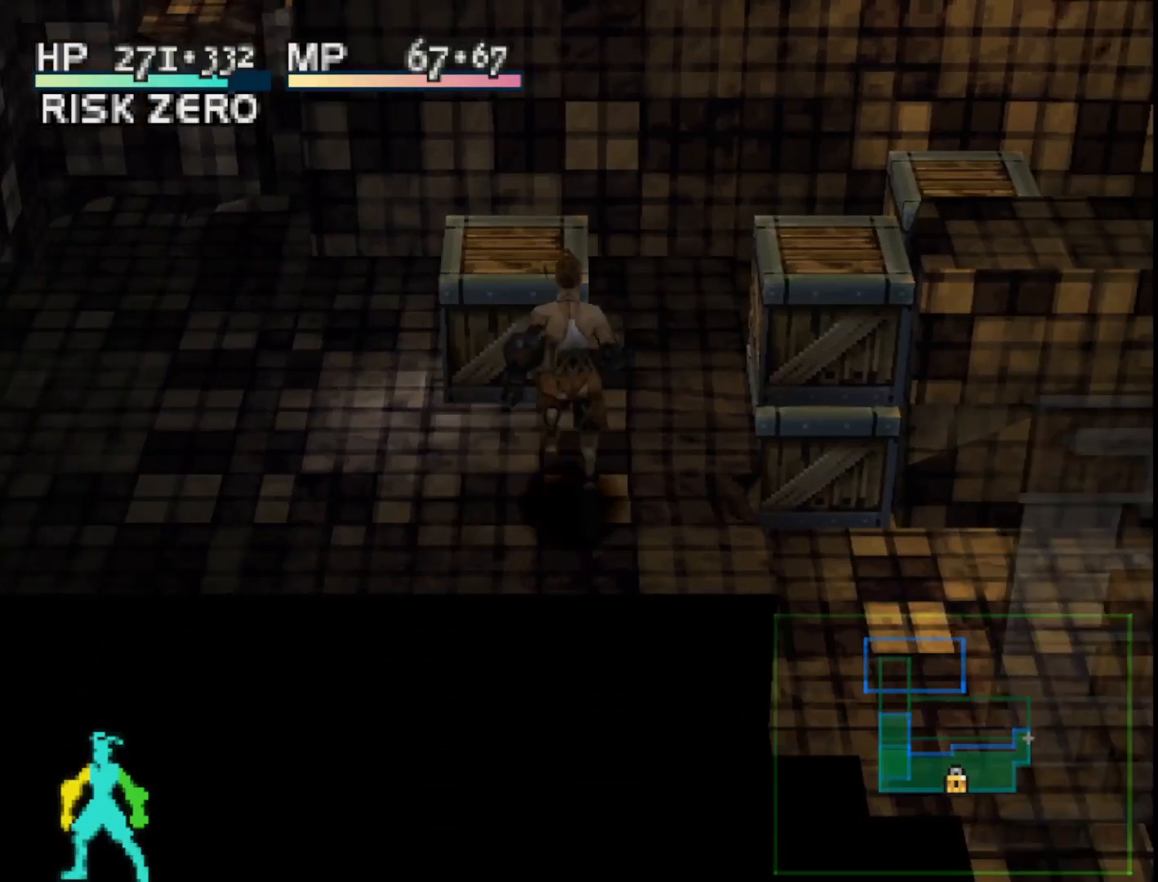
{"buttons": [], "right_stick": "center", "events": [[117, "DPAD_RIGHT", "up"], [167, "DPAD_LEFT", "down"], [500, "DPAD_LEFT", "up"]]}
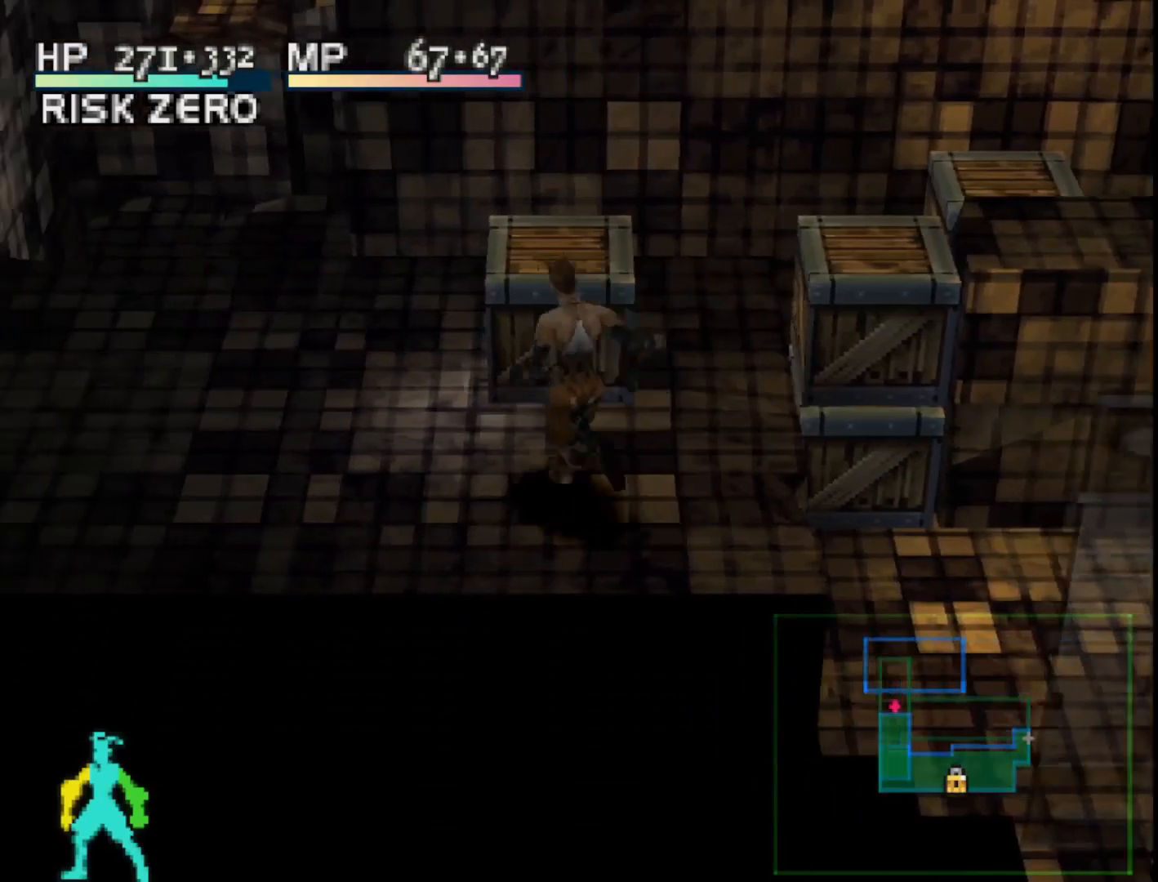
{"buttons": ["DPAD_UP"], "right_stick": "center", "events": [[67, "DPAD_RIGHT", "down"], [350, "DPAD_RIGHT", "up"], [417, "DPAD_UP", "down"]]}
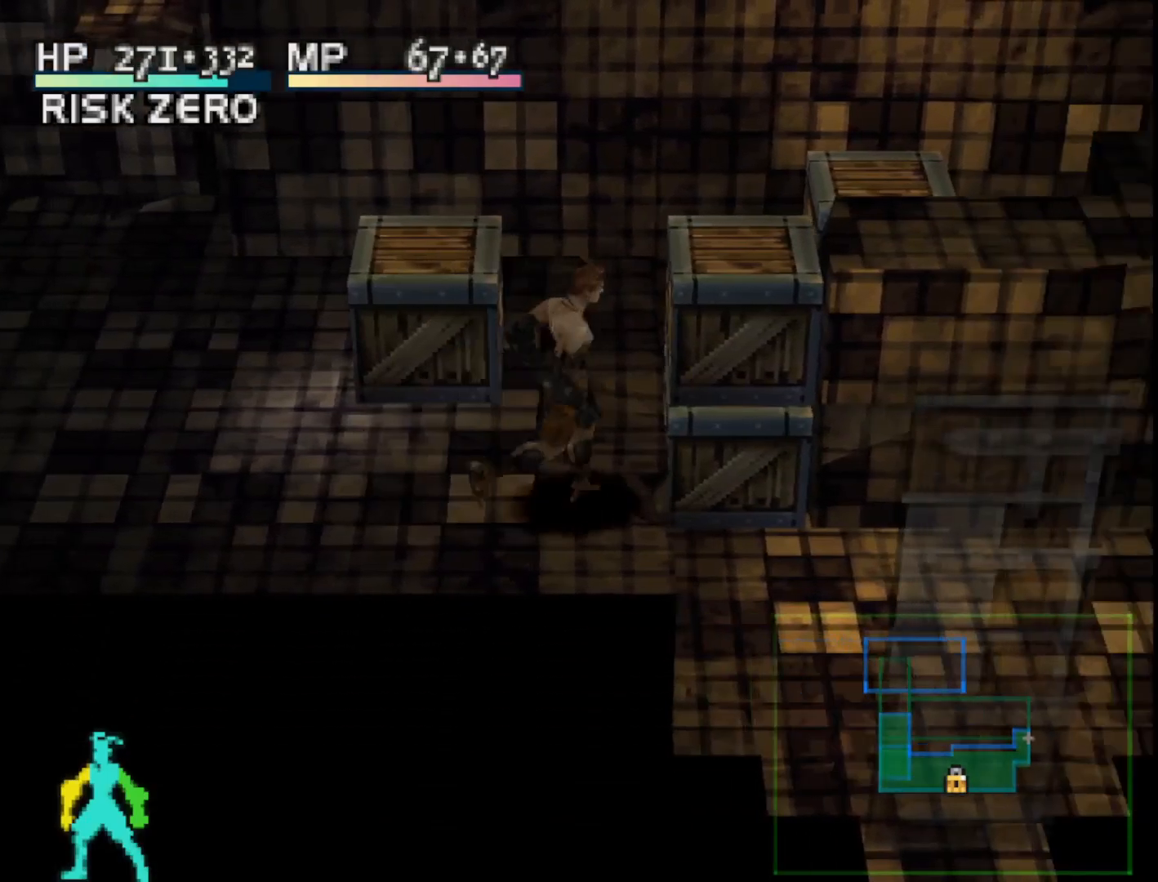
{"buttons": [], "right_stick": "center", "events": [[500, "DPAD_UP", "up"]]}
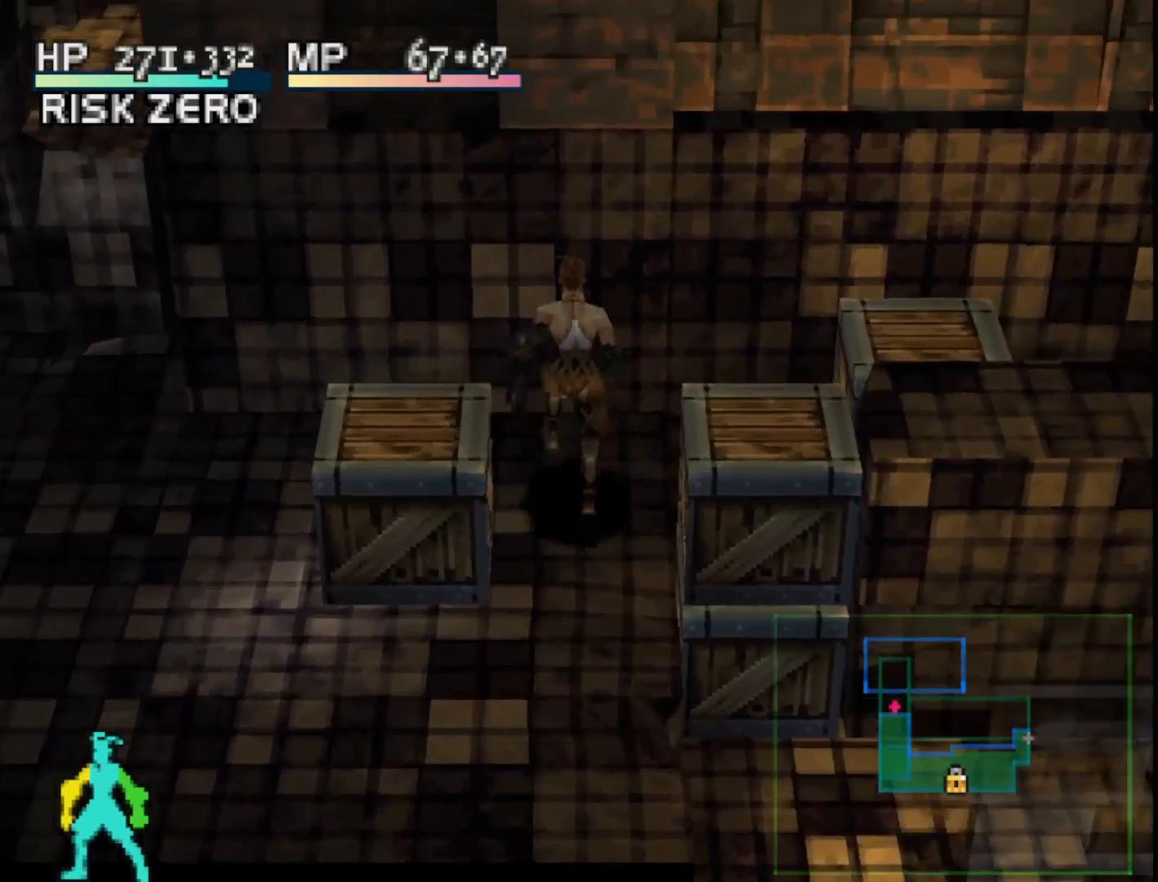
{"buttons": [], "right_stick": "center", "events": [[433, "DPAD_RIGHT", "down"], [500, "DPAD_RIGHT", "up"]]}
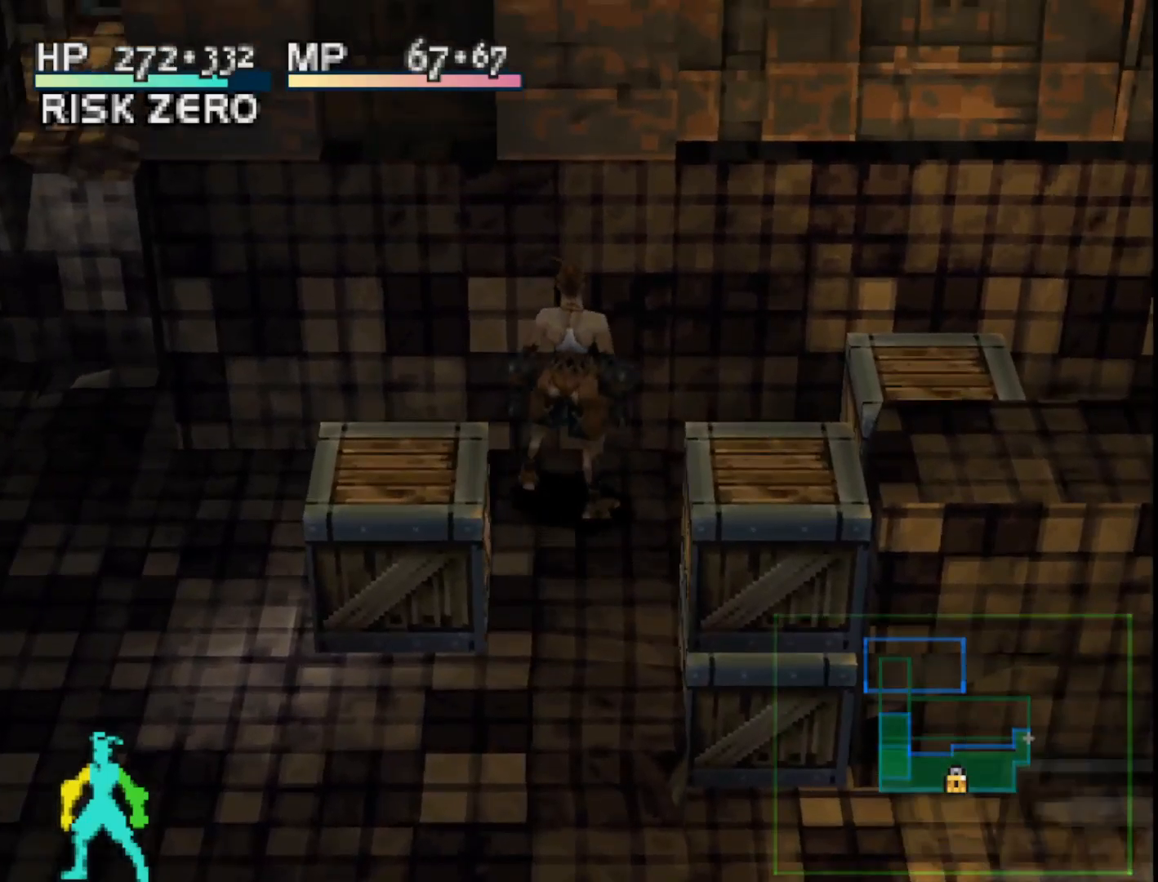
{"buttons": [], "right_stick": "center", "events": []}
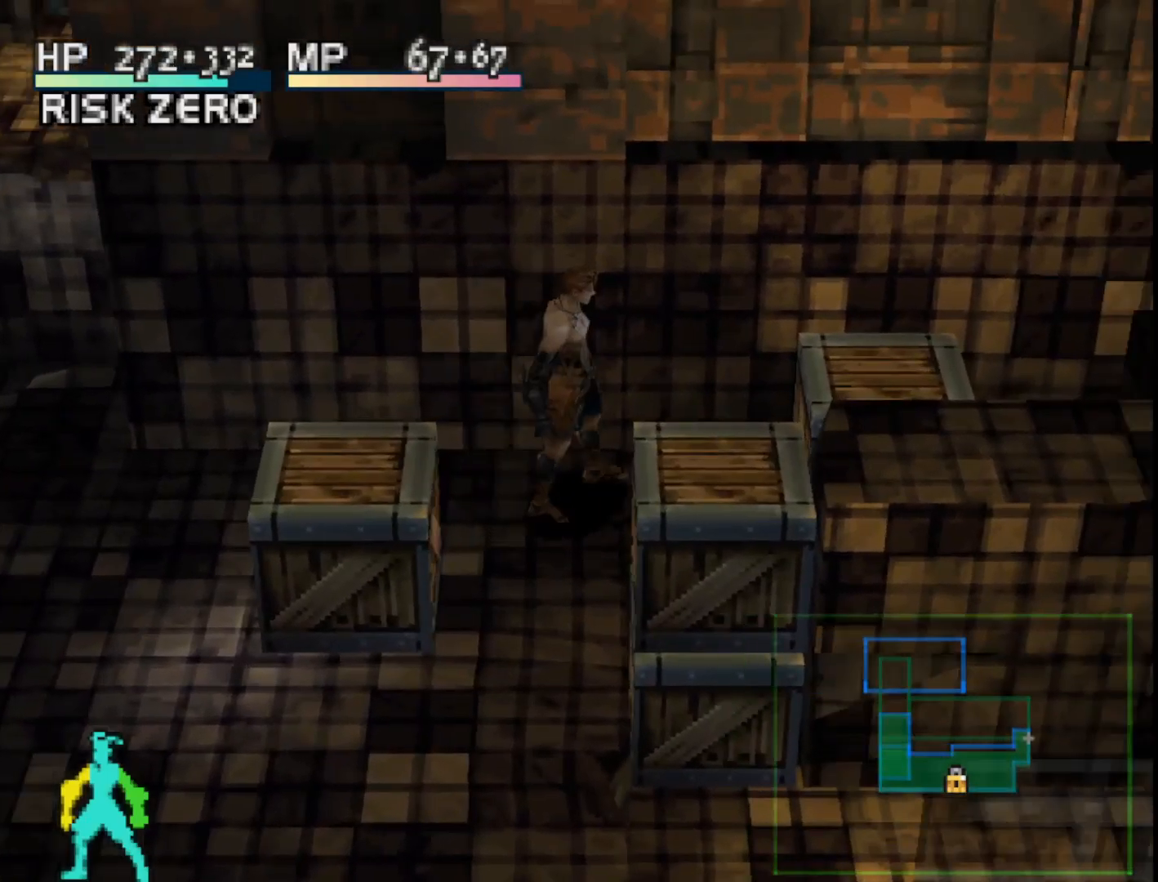
{"buttons": [], "right_stick": "center", "events": []}
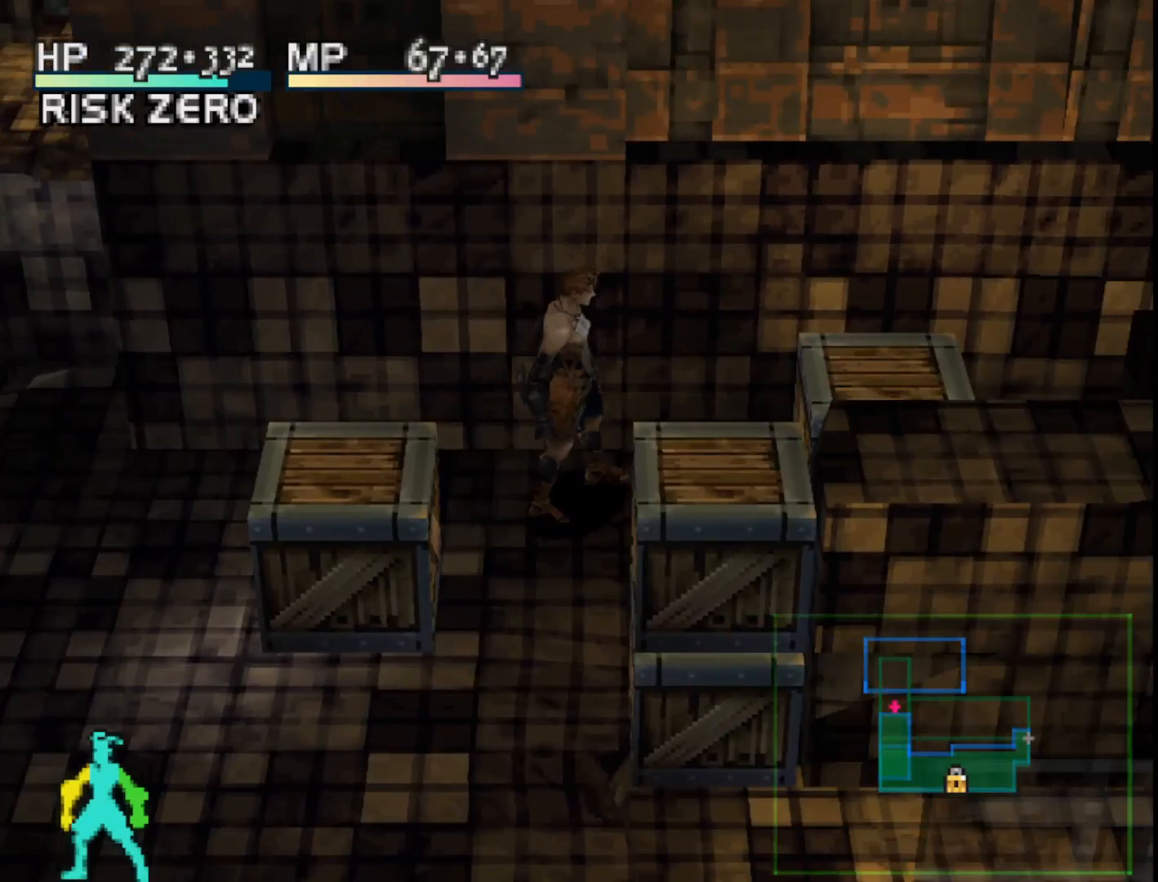
{"buttons": [], "right_stick": "center", "events": []}
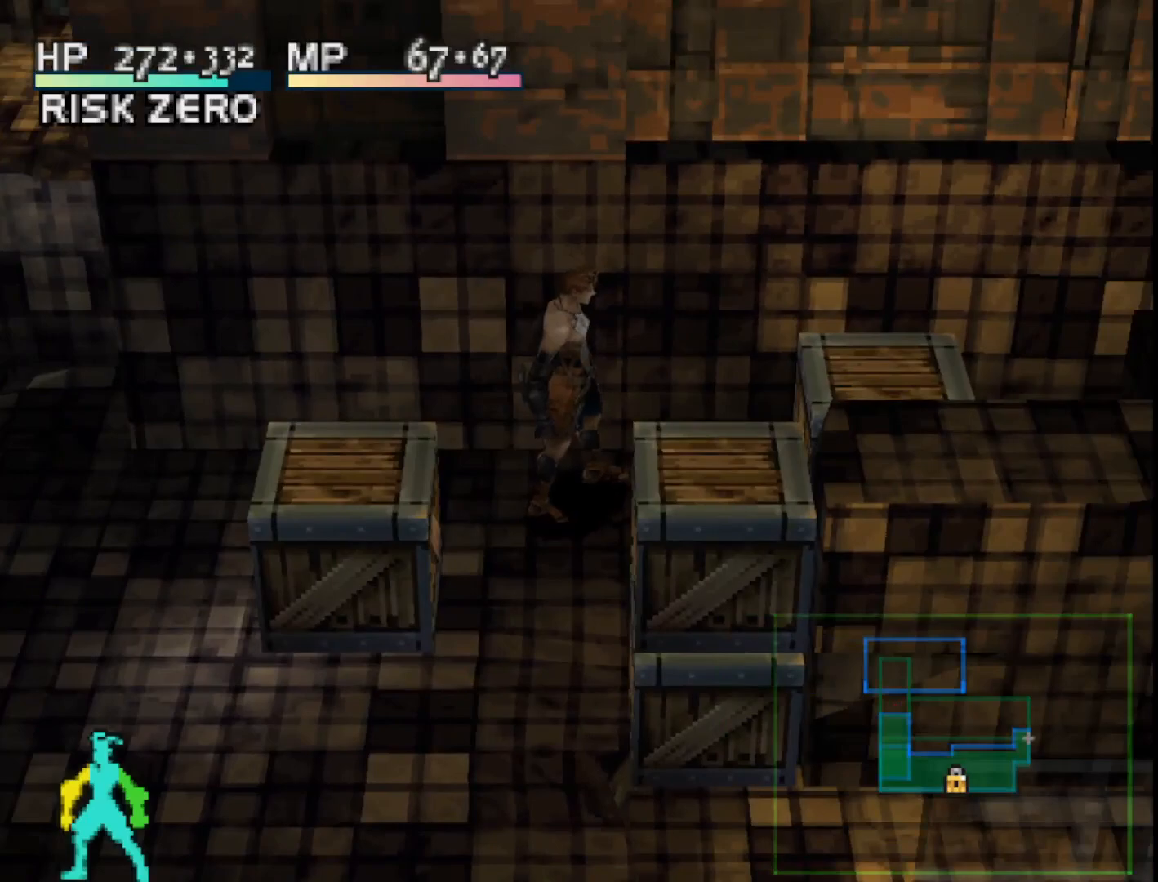
{"buttons": [], "right_stick": "center", "events": []}
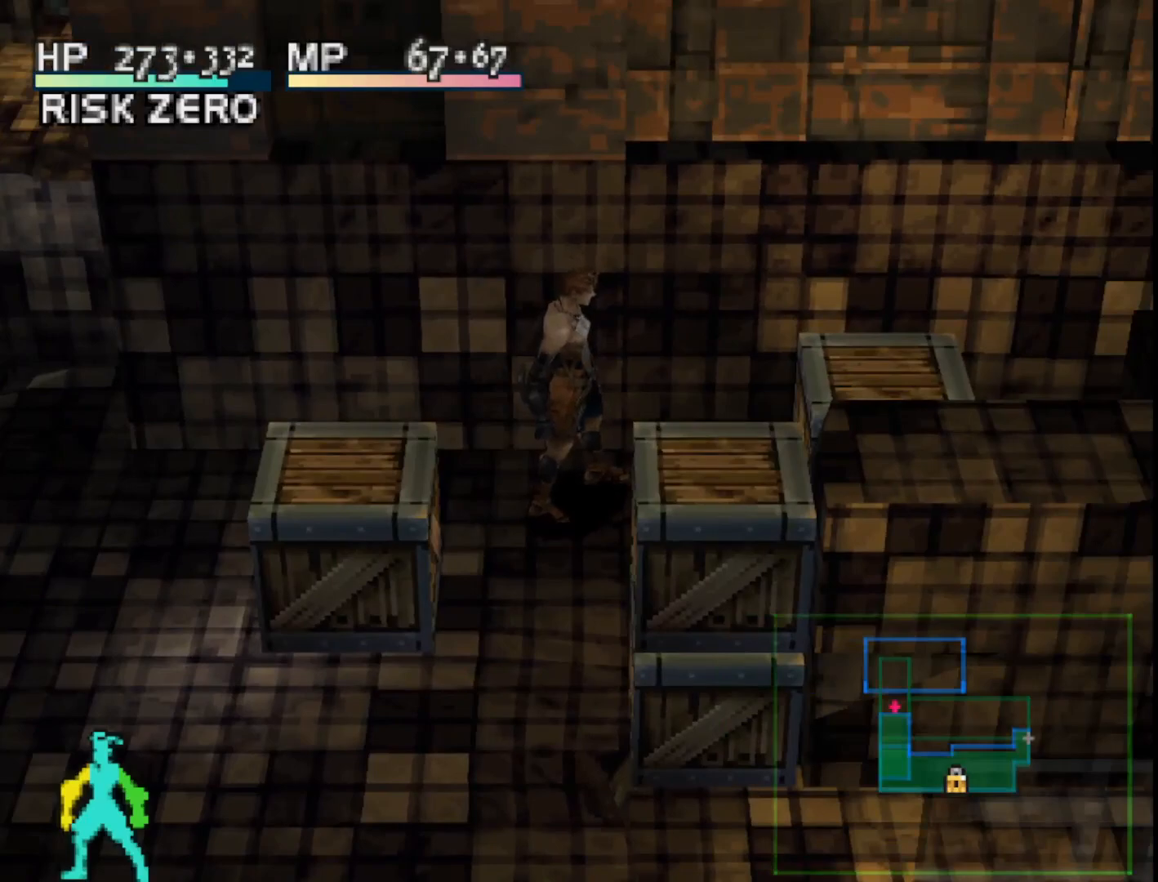
{"buttons": [], "right_stick": "center", "events": []}
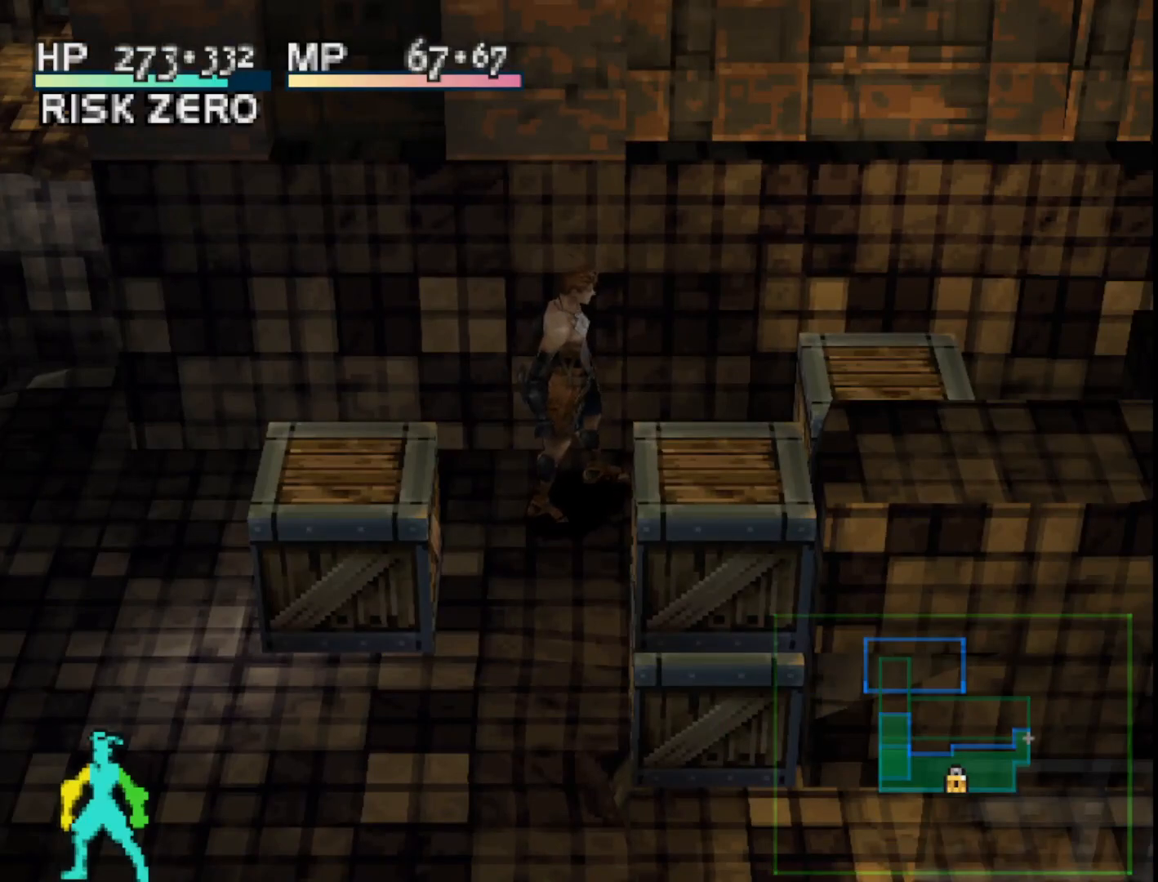
{"buttons": ["L1"], "right_stick": "center", "events": [[483, "L1", "down"]]}
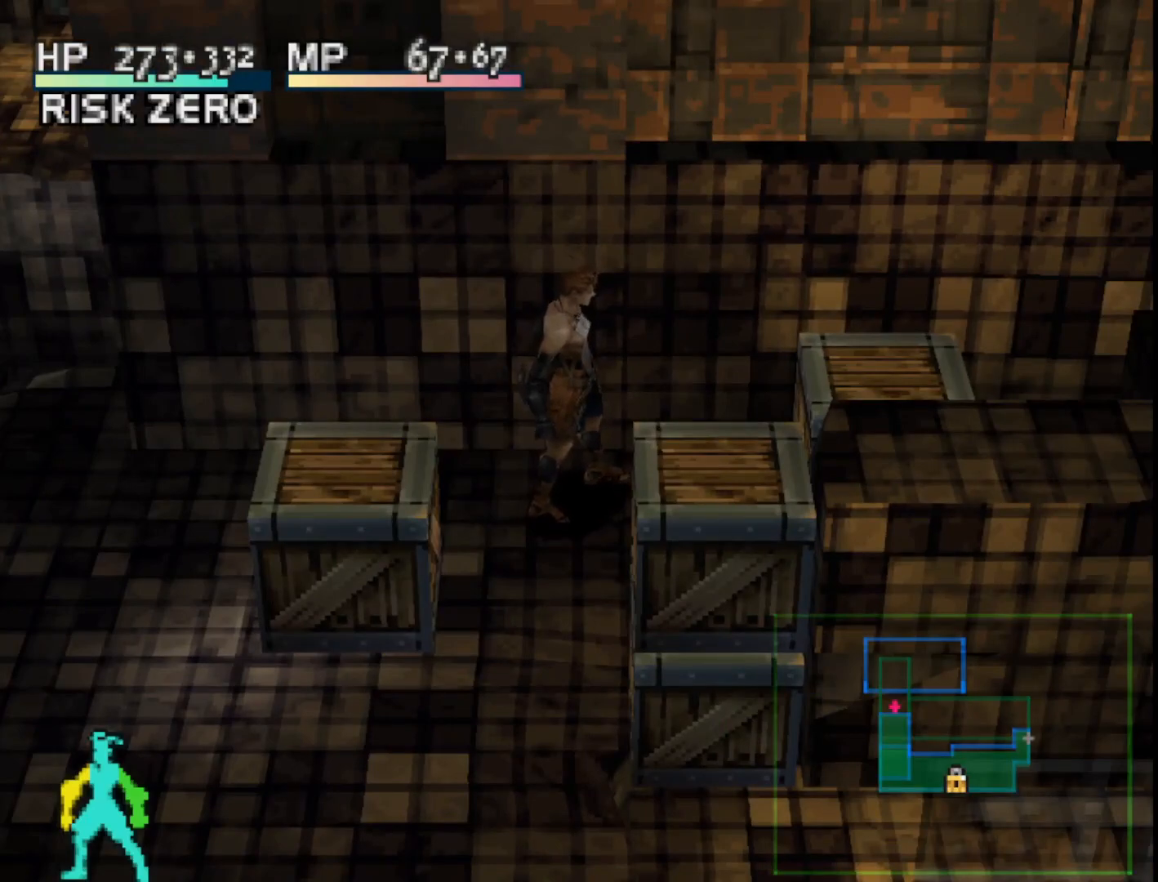
{"buttons": [], "right_stick": "center", "events": [[267, "L1", "up"]]}
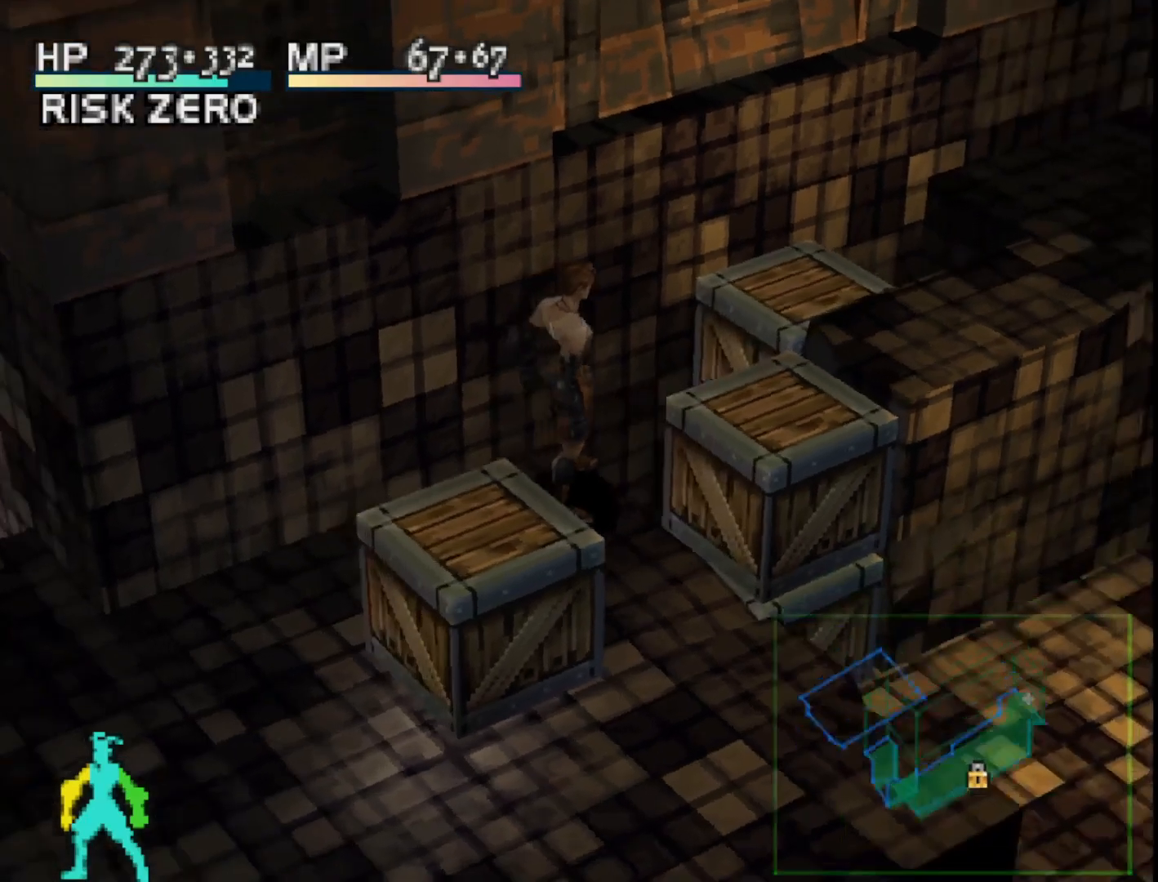
{"buttons": [], "right_stick": "center", "events": []}
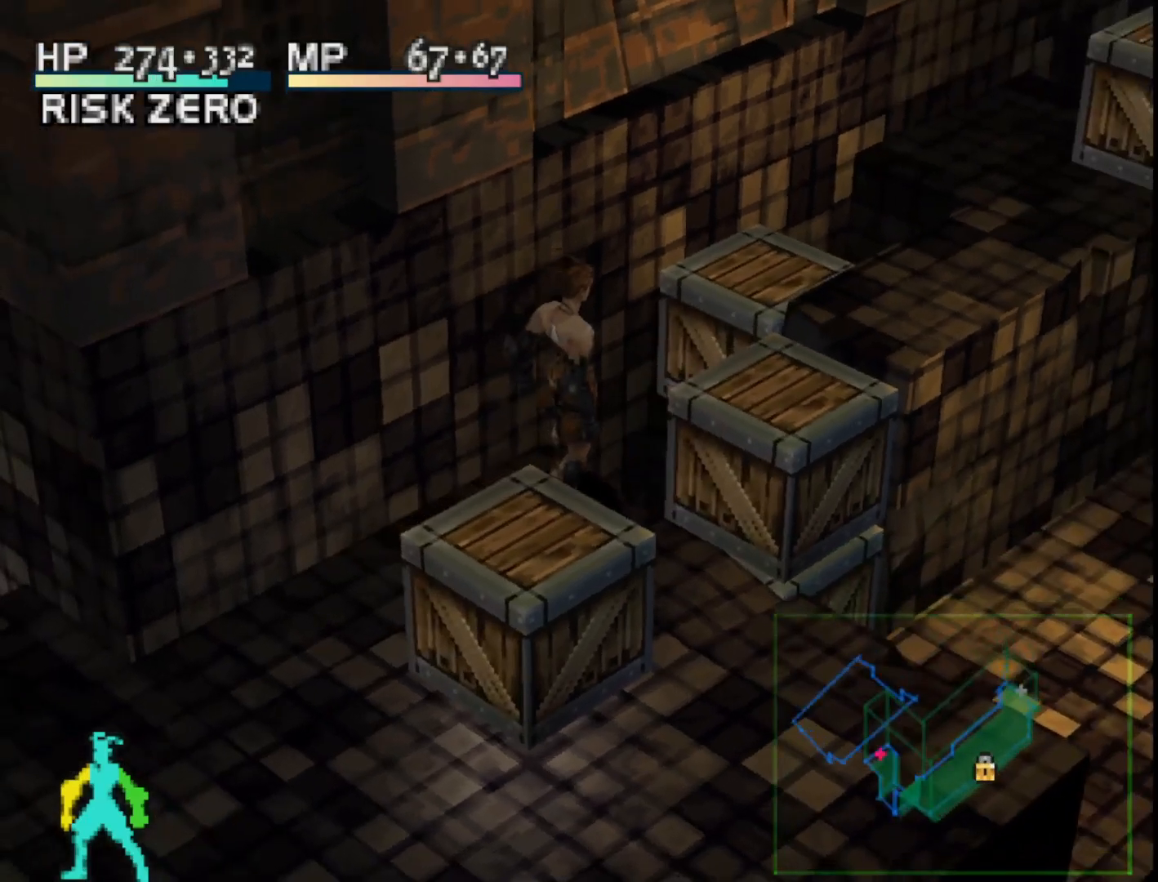
{"buttons": ["L1"], "right_stick": "center", "events": [[400, "L1", "down"]]}
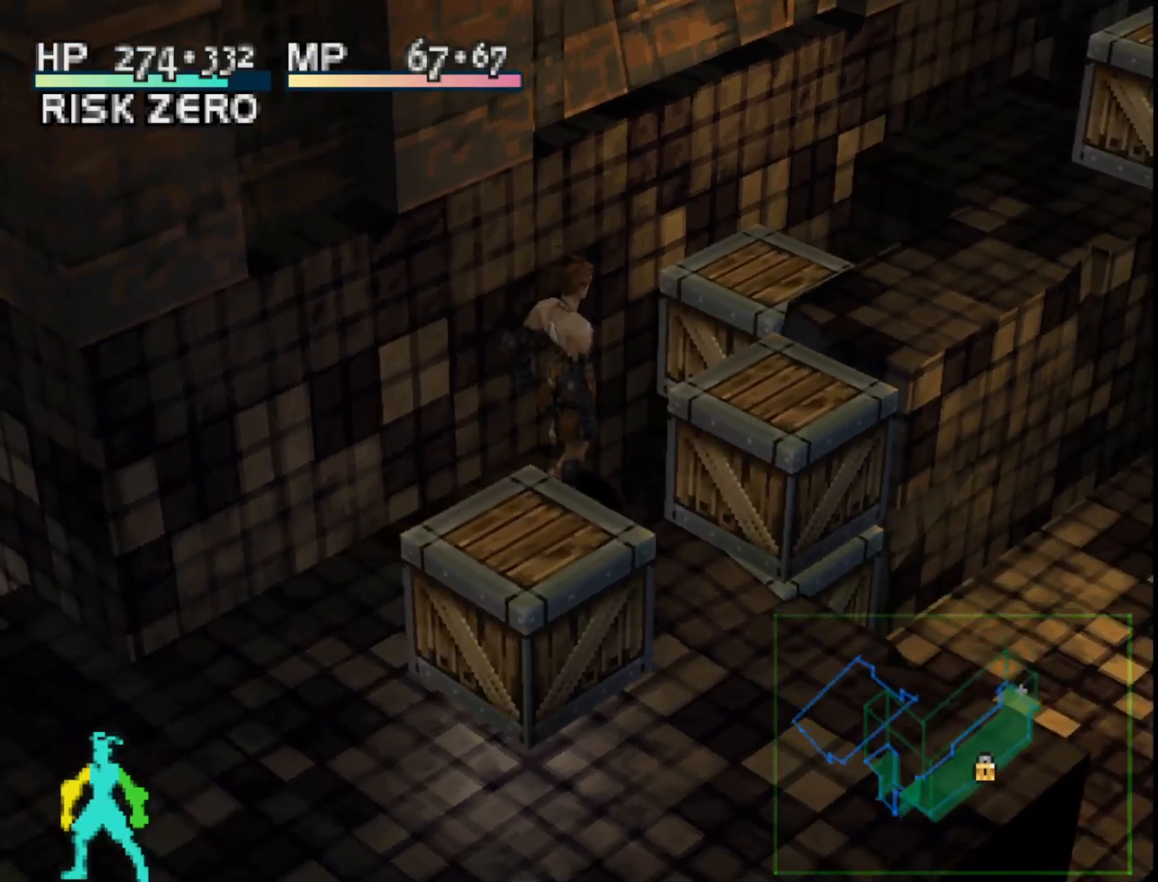
{"buttons": [], "right_stick": "center", "events": [[17, "L1", "up"]]}
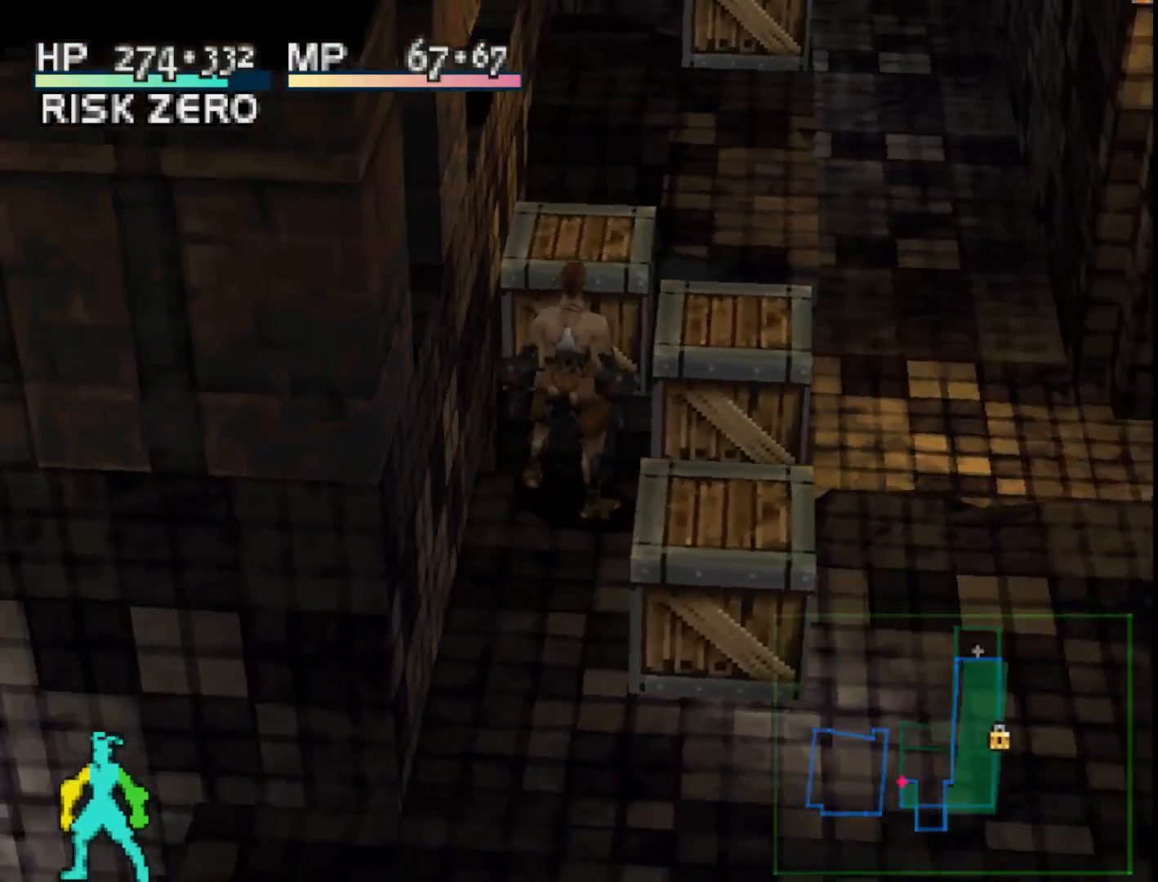
{"buttons": [], "right_stick": "center", "events": []}
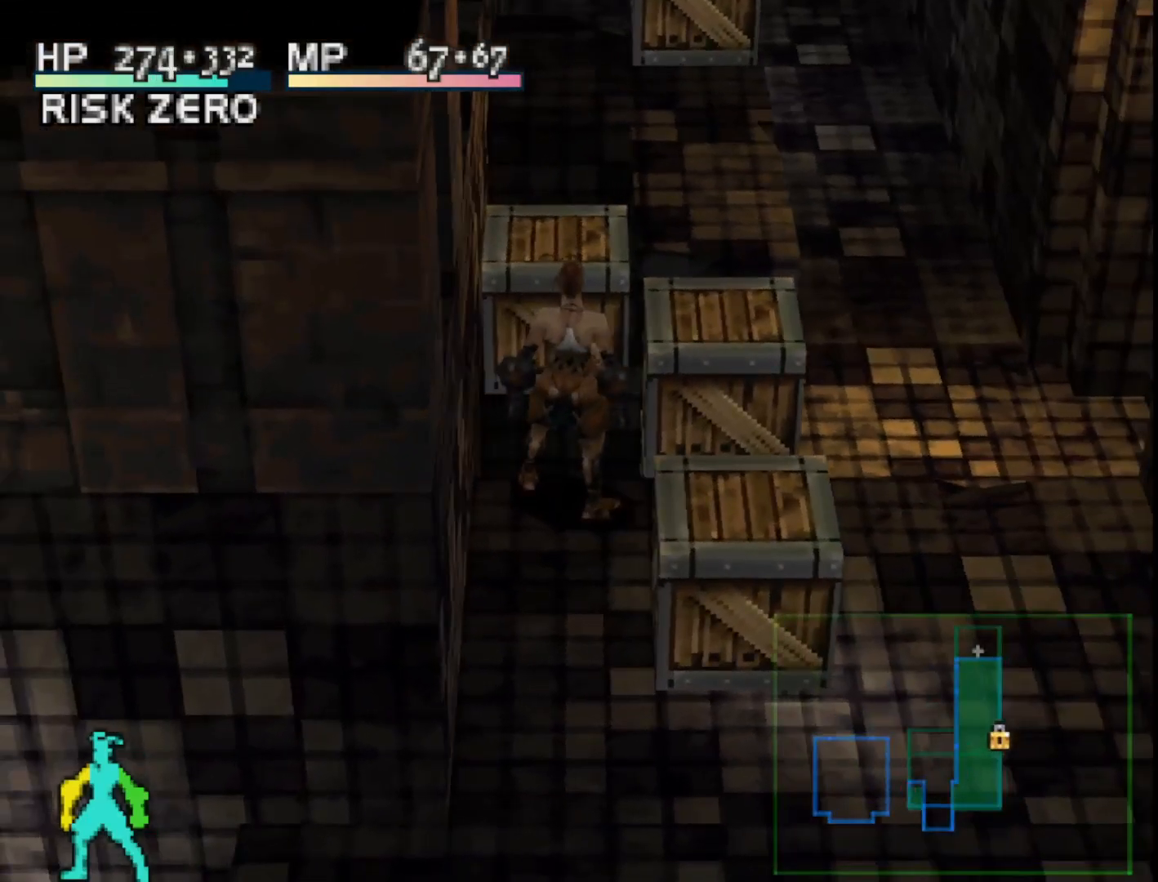
{"buttons": ["DPAD_RIGHT"], "right_stick": "center", "events": [[300, "DPAD_RIGHT", "down"]]}
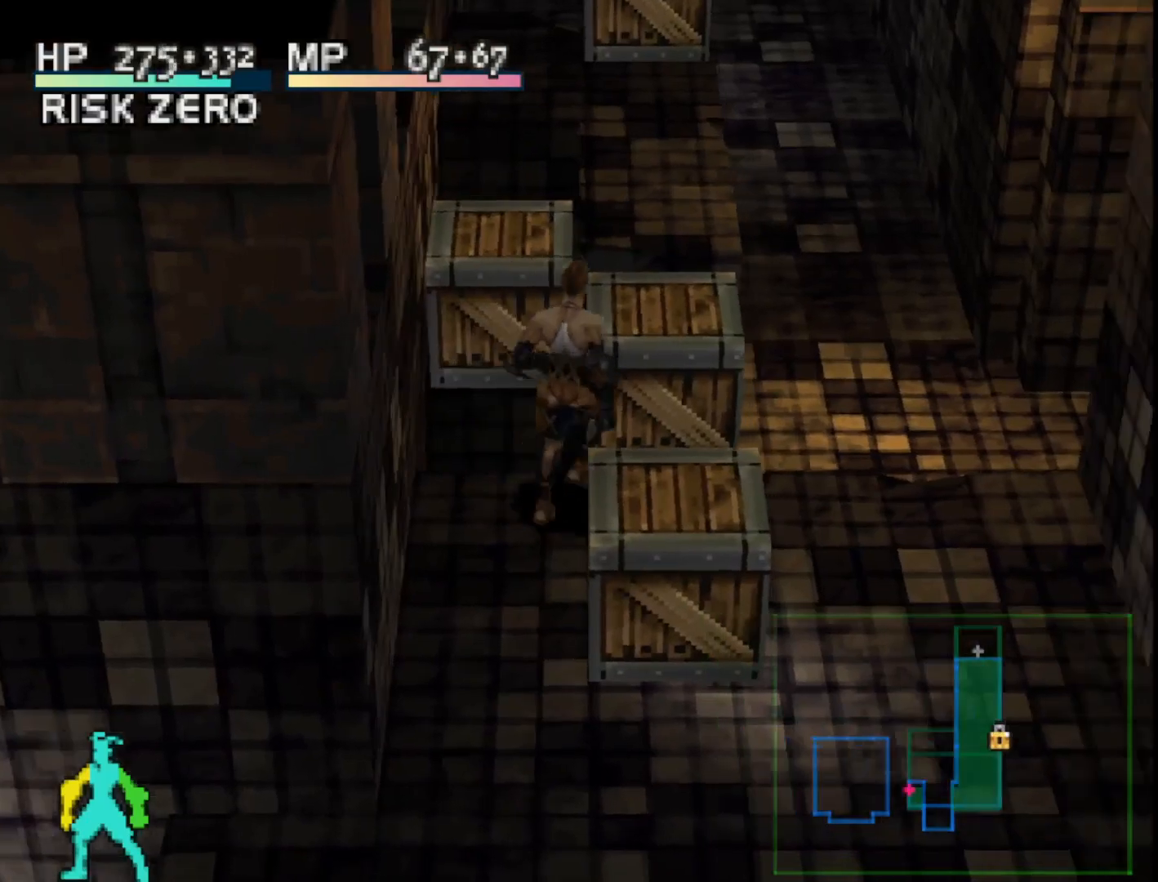
{"buttons": [], "right_stick": "center", "events": [[350, "DPAD_RIGHT", "up"]]}
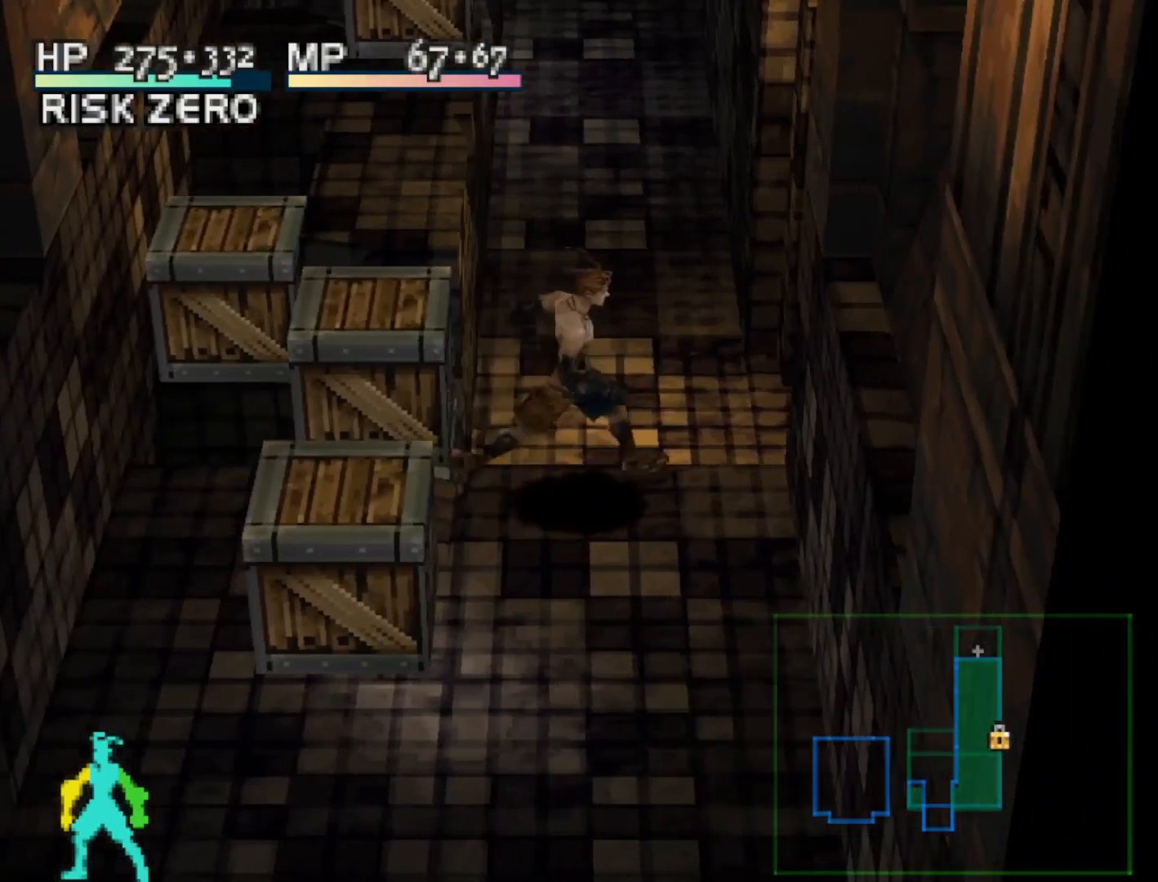
{"buttons": ["DPAD_UP"], "right_stick": "center", "events": [[250, "DPAD_UP", "down"]]}
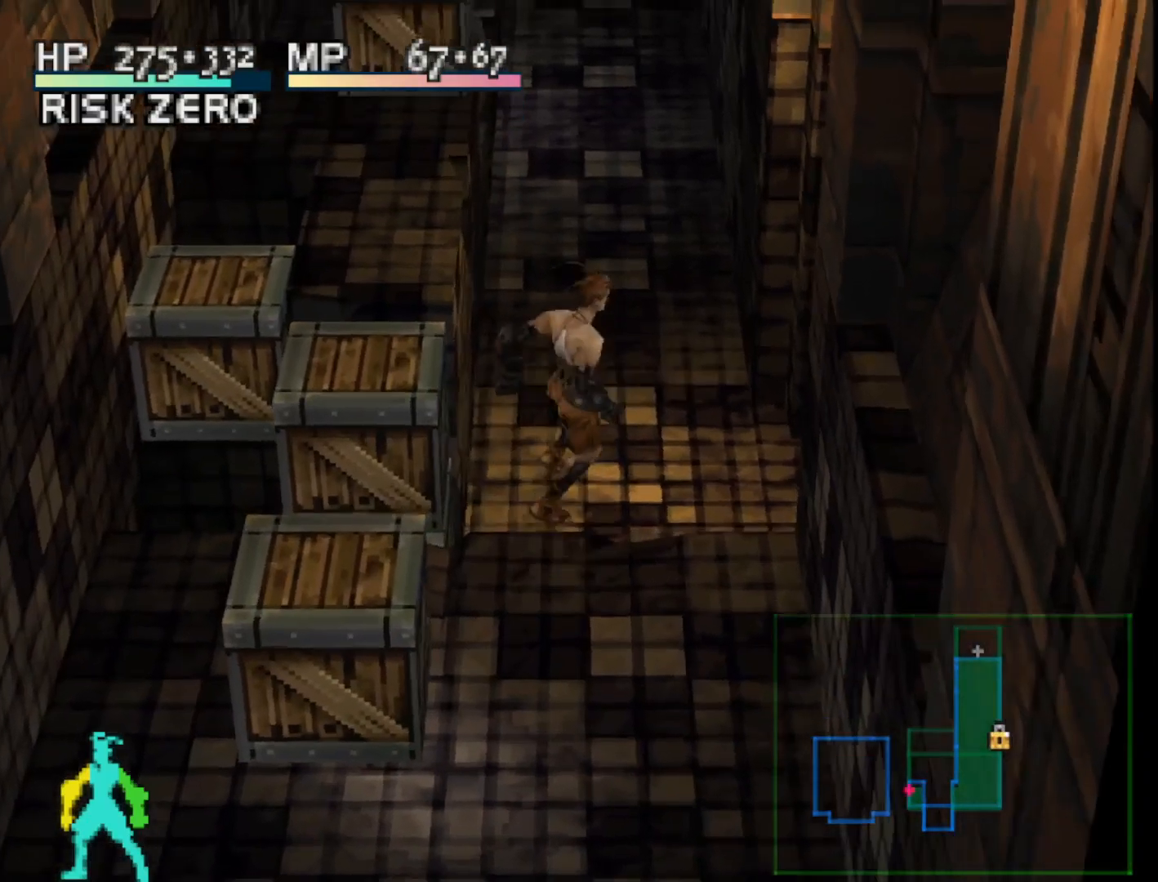
{"buttons": [], "right_stick": "center", "events": [[67, "DPAD_UP", "up"], [383, "DPAD_LEFT", "down"], [483, "DPAD_LEFT", "up"]]}
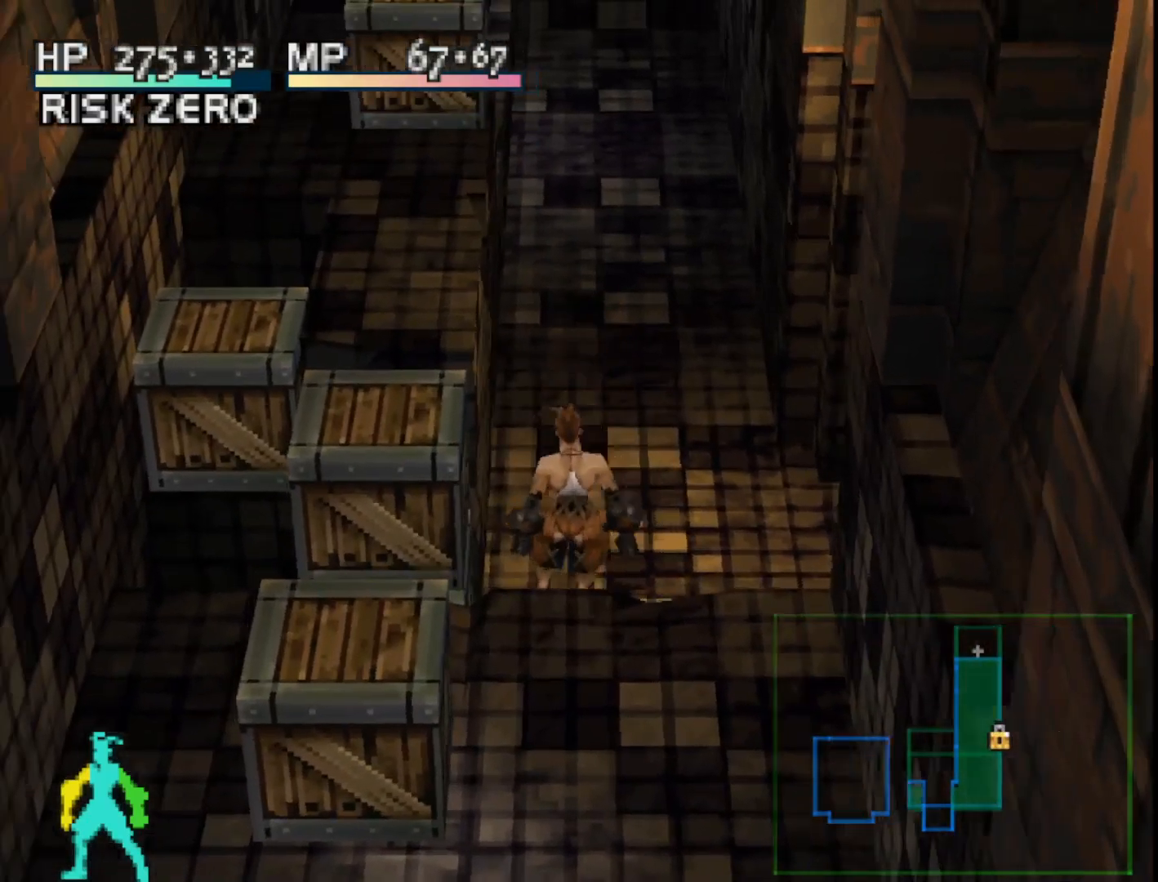
{"buttons": [], "right_stick": "center", "events": []}
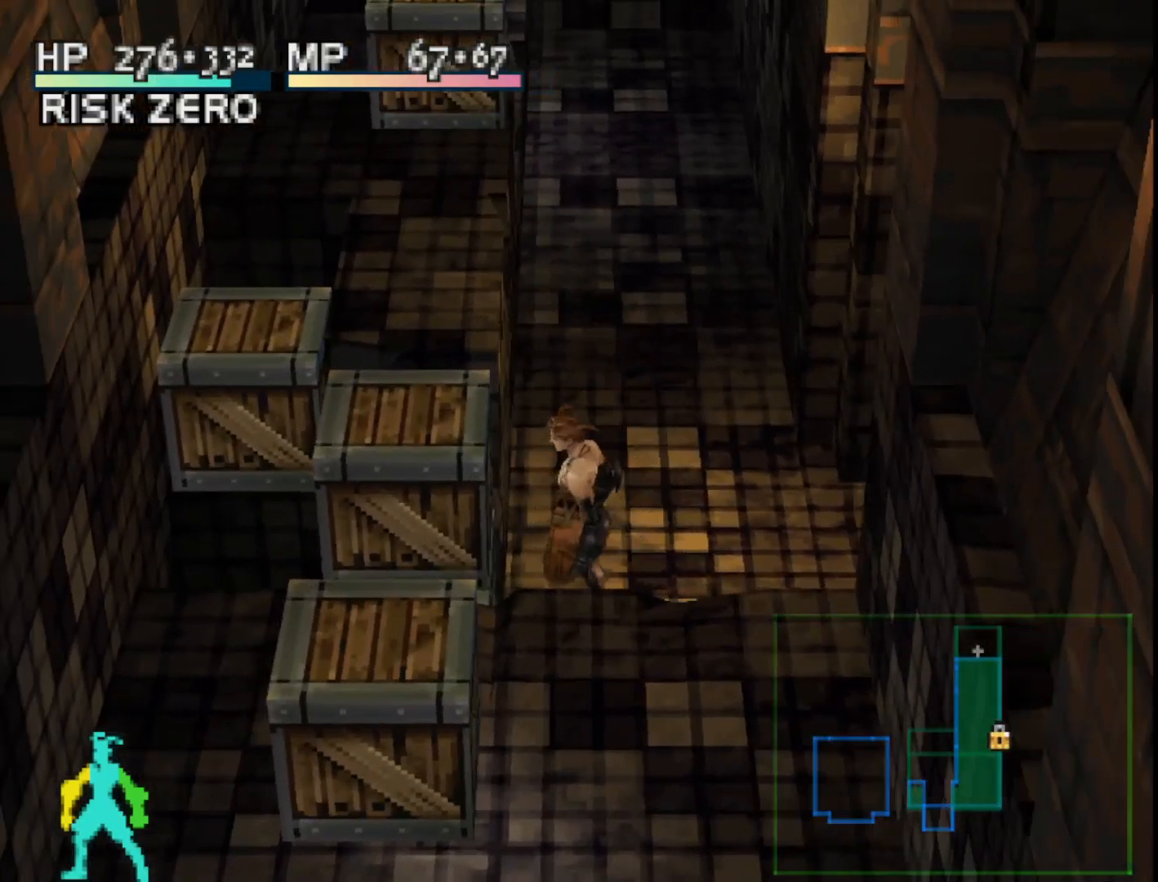
{"buttons": [], "right_stick": "center", "events": [[50, "R1", "down"], [300, "R1", "up"]]}
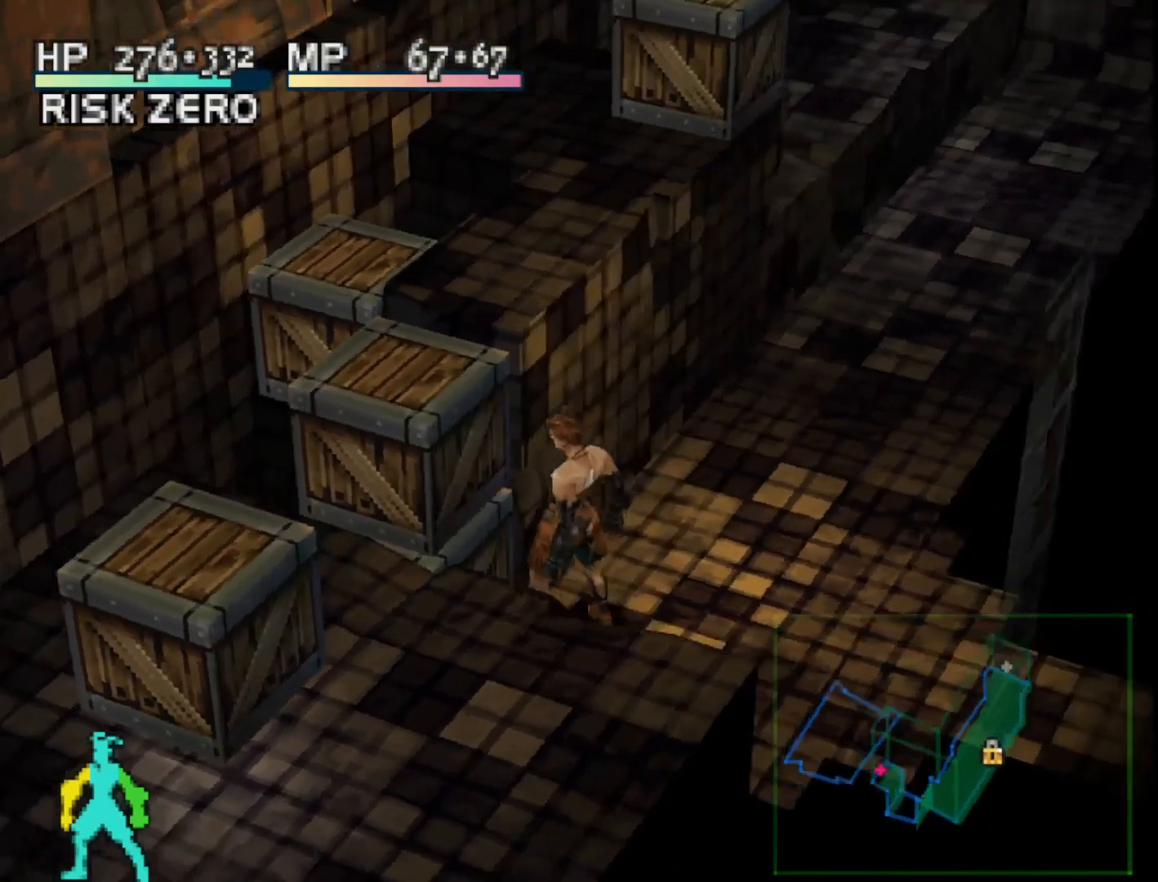
{"buttons": ["R1"], "right_stick": "center", "events": [[483, "R1", "down"]]}
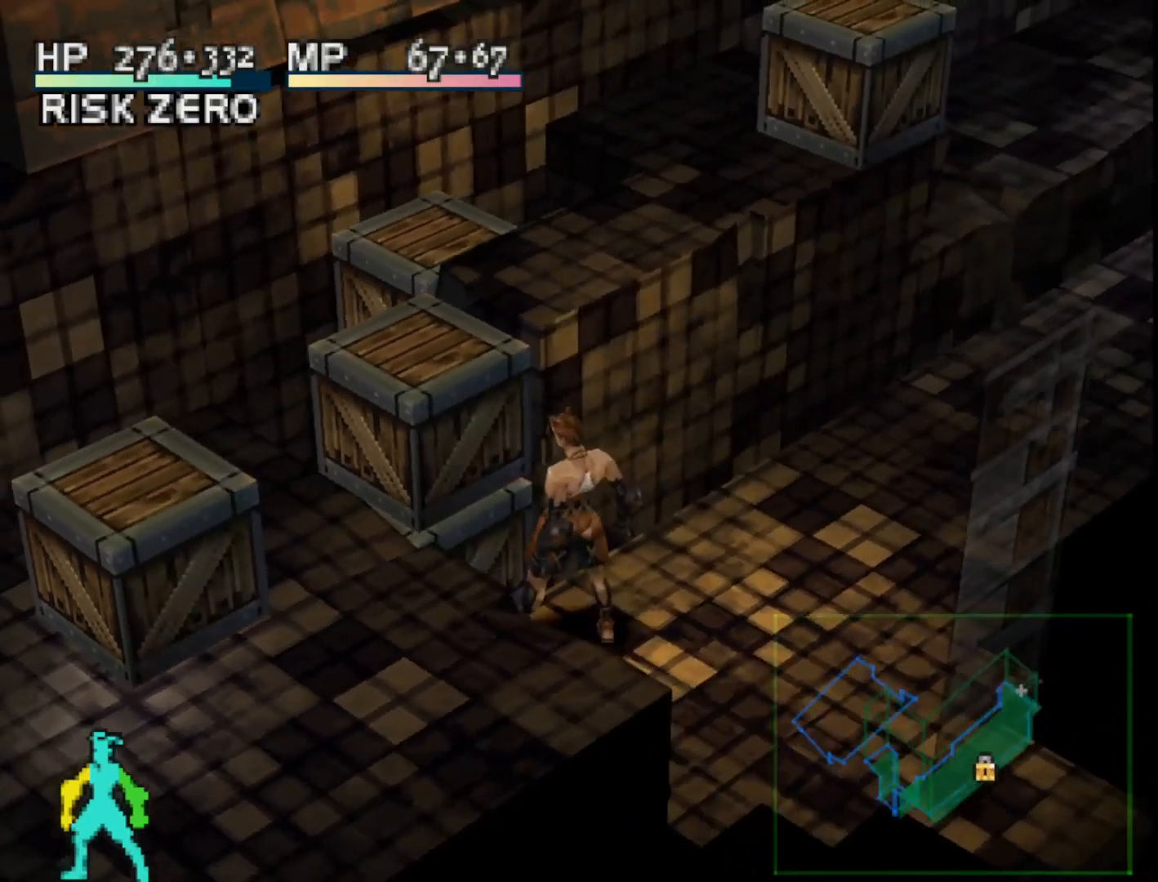
{"buttons": [], "right_stick": "center", "events": [[117, "R1", "up"]]}
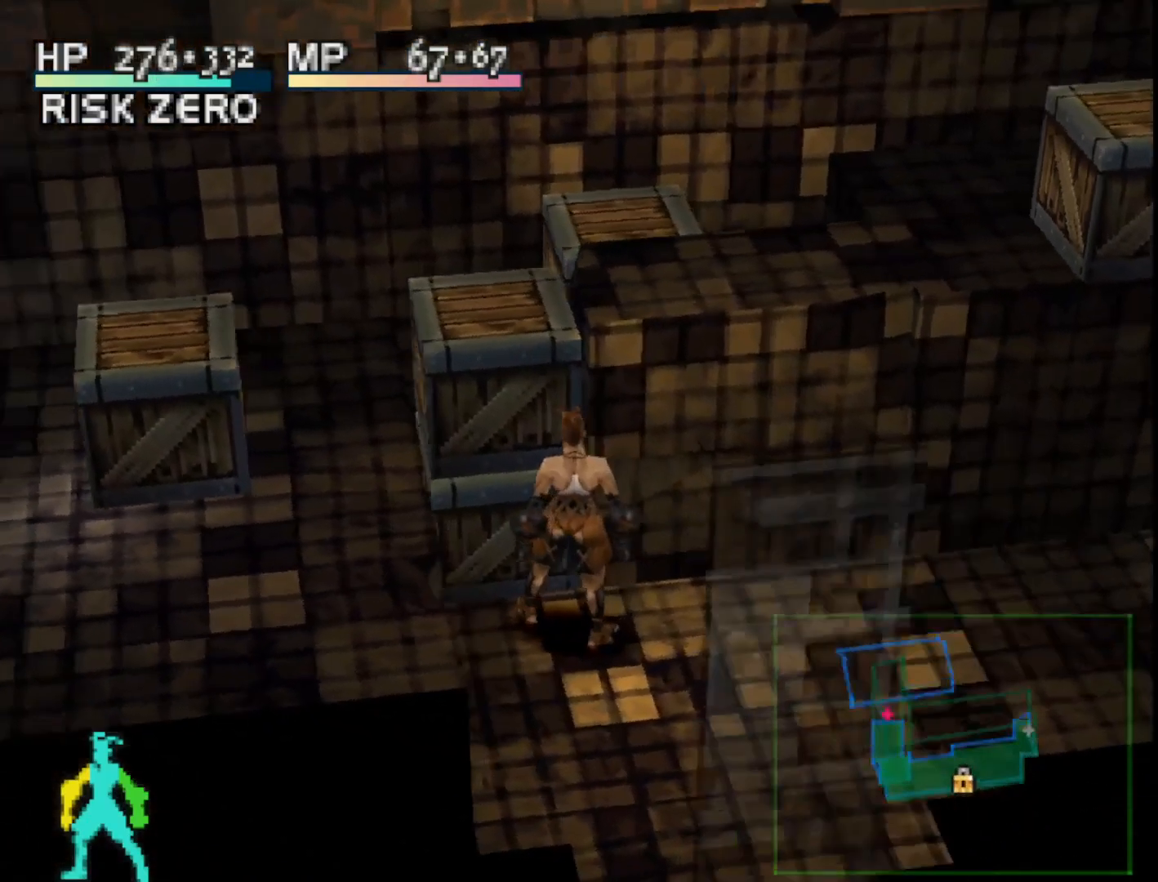
{"buttons": [], "right_stick": "center", "events": []}
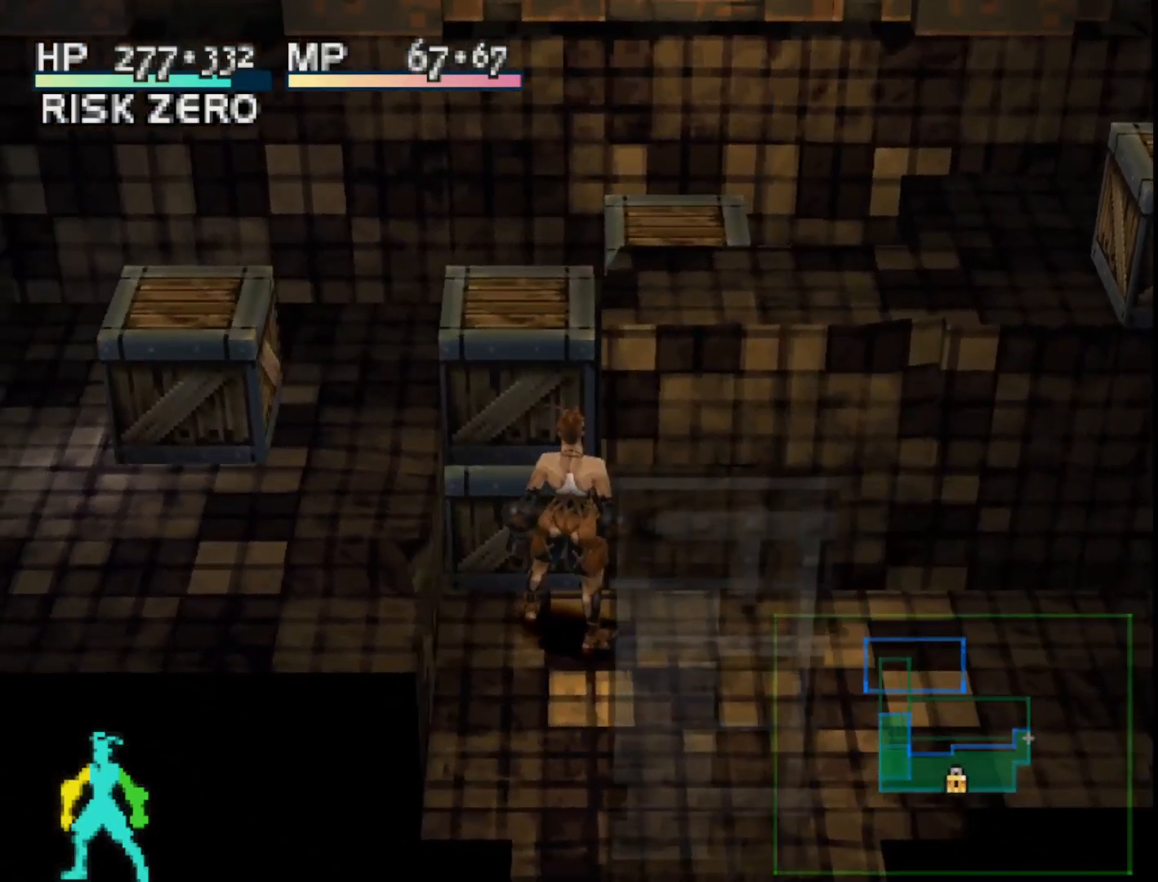
{"buttons": ["DPAD_UP"], "right_stick": "center", "events": [[133, "DPAD_LEFT", "down"], [217, "DPAD_LEFT", "up"], [450, "DPAD_UP", "down"]]}
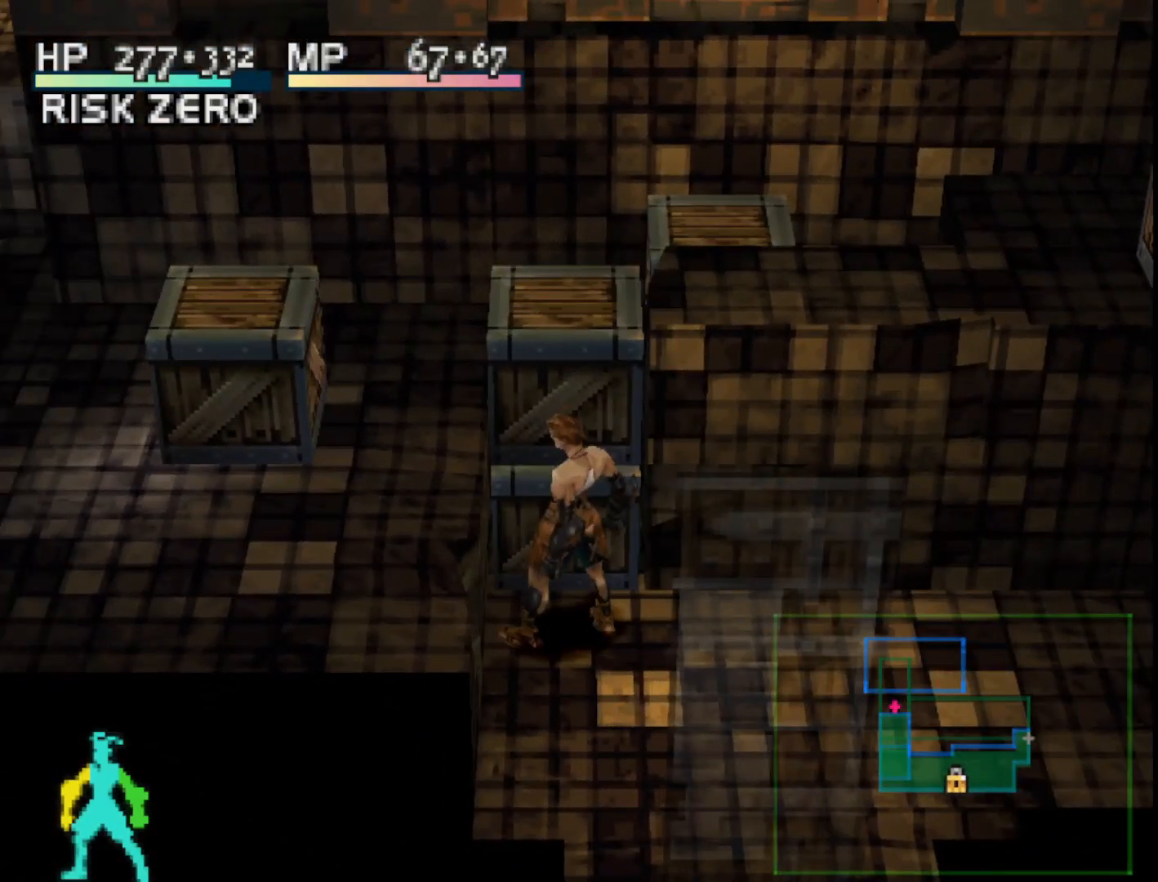
{"buttons": [], "right_stick": "center", "events": [[33, "DPAD_UP", "up"]]}
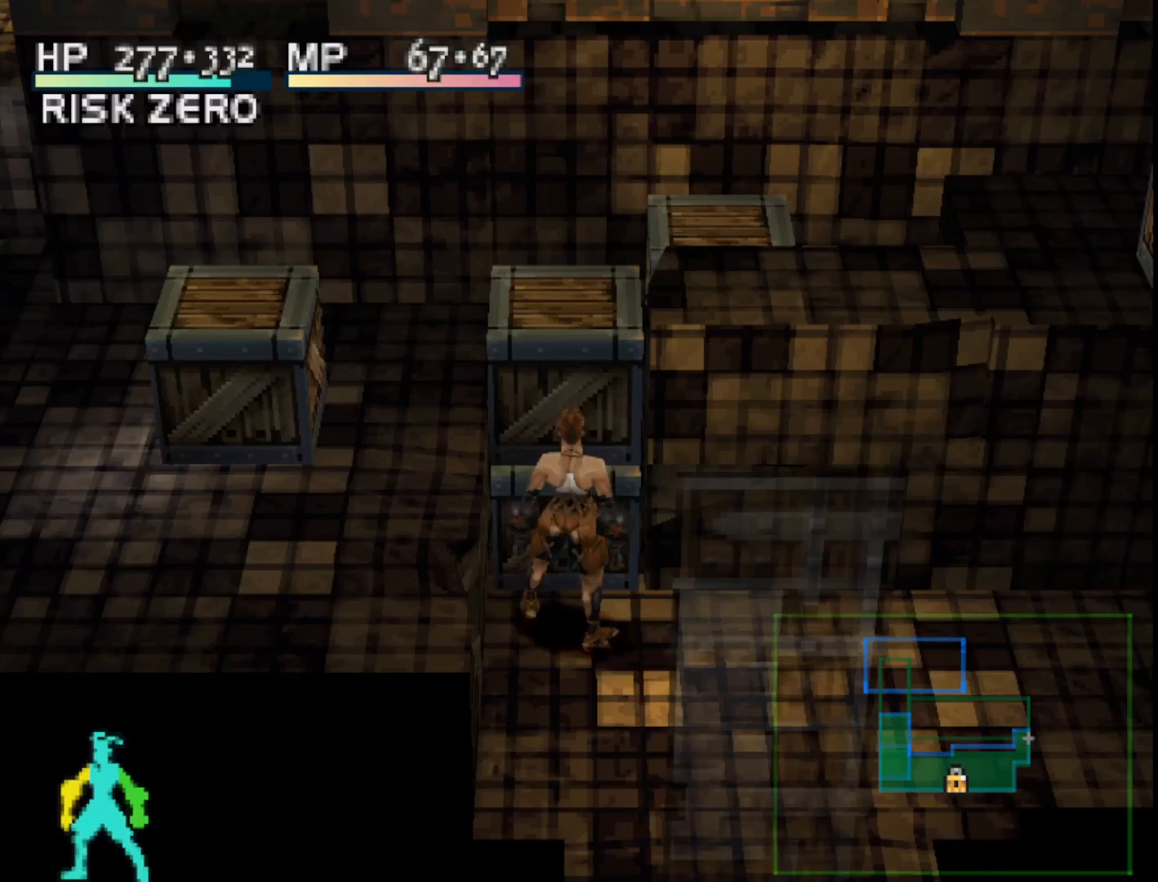
{"buttons": ["SQUARE", "DPAD_LEFT"], "right_stick": "center", "events": [[383, "DPAD_LEFT", "down"], [483, "SQUARE", "down"]]}
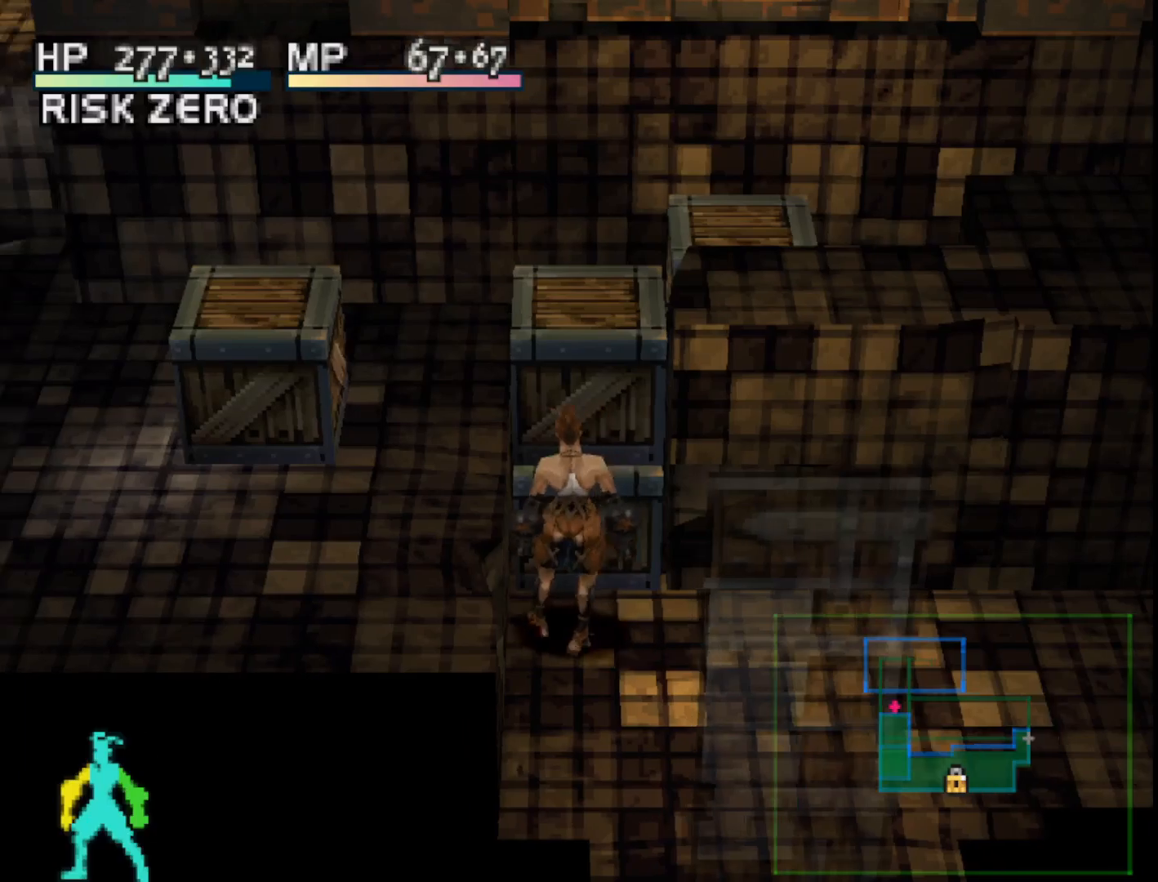
{"buttons": [], "right_stick": "center", "events": [[117, "SQUARE", "up"], [383, "DPAD_LEFT", "up"]]}
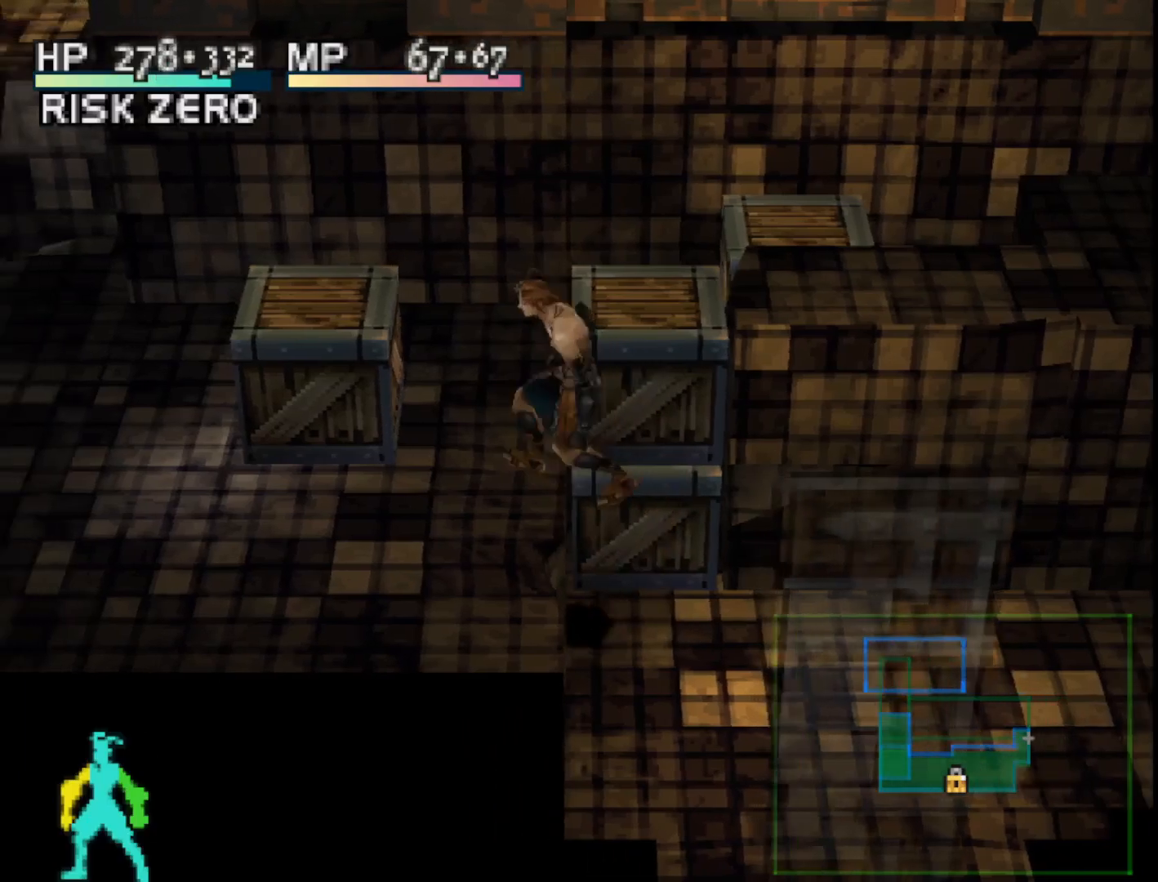
{"buttons": ["L1"], "right_stick": "center", "events": [[233, "L1", "down"]]}